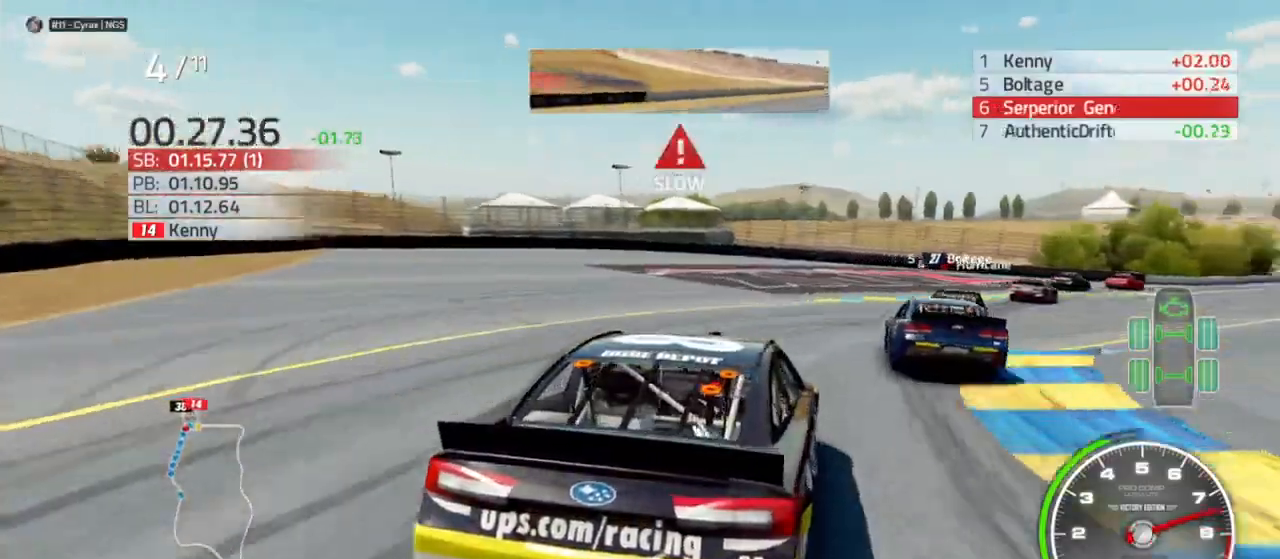
Gameplay with a controller (Xbox layout); each line is a JSON object with the inputs held at the frame after it (dt_ms = milliseconds from this image to that frame). "events" lists button and stick changes between this image and that frame as [ms after this image, input, new state], when the widget could be followed in between. Not read: R2.
{"dt_ms": 500, "buttons": [], "left_stick": "right", "right_stick": "center"}
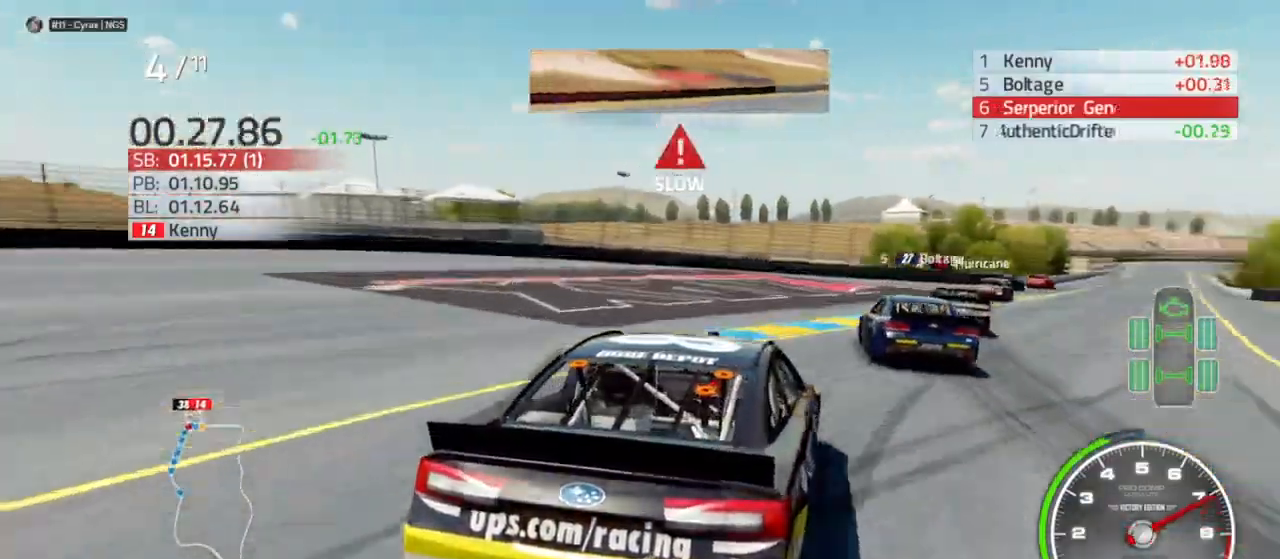
{"dt_ms": 500, "buttons": [], "left_stick": "right", "right_stick": "center", "events": []}
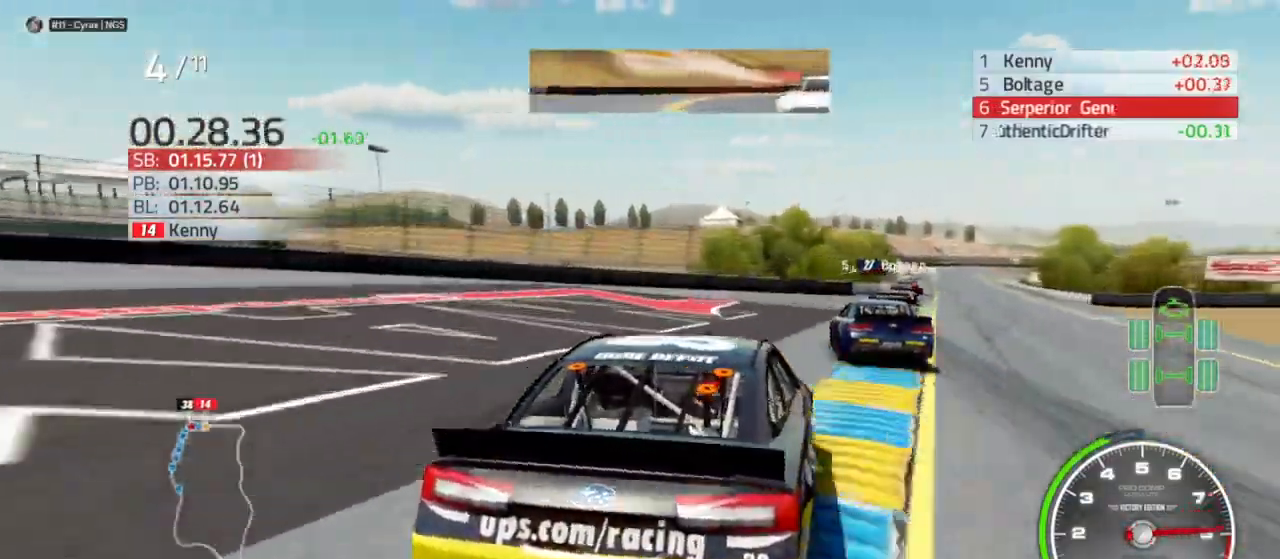
{"dt_ms": 500, "buttons": [], "left_stick": "center", "right_stick": "center", "events": [[100, "left_stick", "center"], [233, "left_stick", "right"], [467, "left_stick", "center"]]}
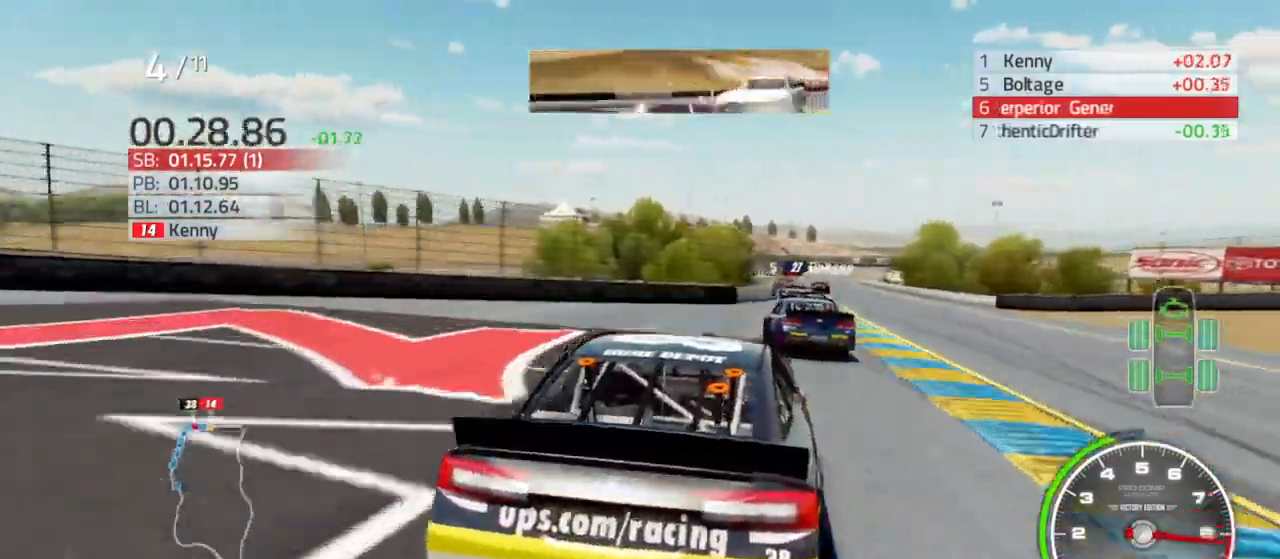
{"dt_ms": 500, "buttons": [], "left_stick": "center", "right_stick": "center", "events": [[167, "left_stick", "down-right"], [367, "left_stick", "left"], [500, "left_stick", "center"]]}
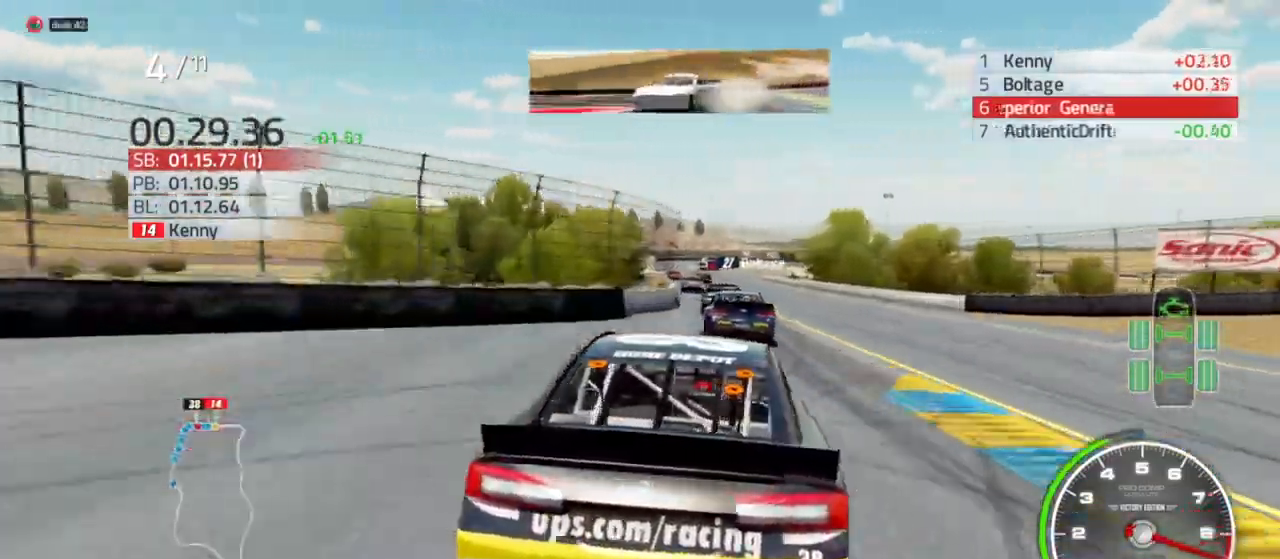
{"dt_ms": 500, "buttons": [], "left_stick": "right", "right_stick": "center", "events": [[67, "left_stick", "right"], [133, "left_stick", "center"], [200, "left_stick", "left"], [333, "left_stick", "center"], [433, "left_stick", "right"]]}
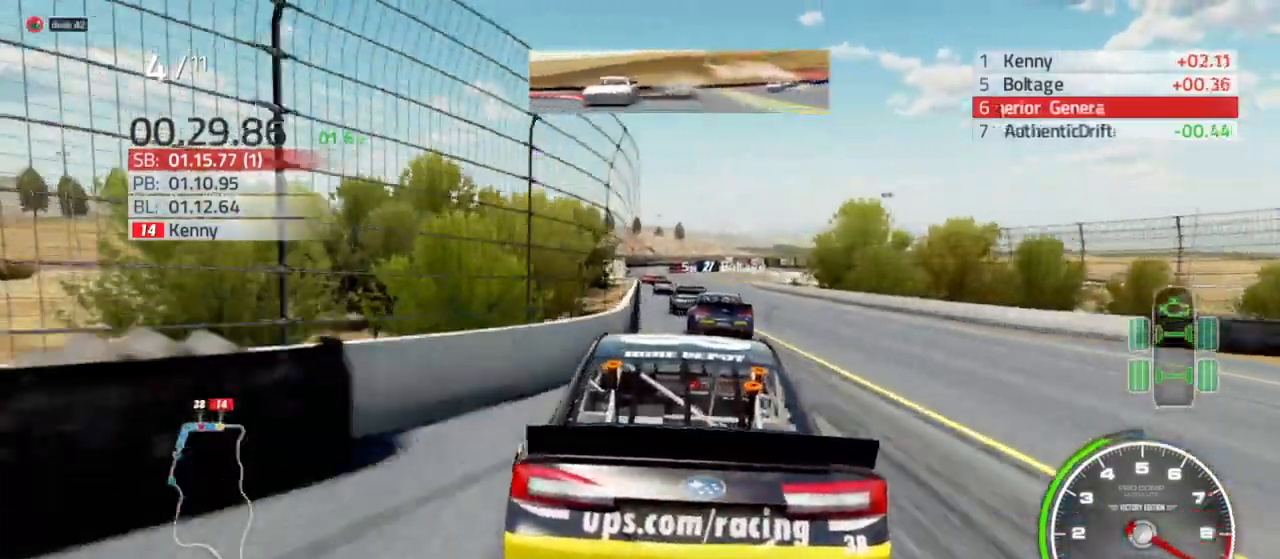
{"dt_ms": 500, "buttons": [], "left_stick": "center", "right_stick": "center", "events": [[33, "left_stick", "center"], [333, "left_stick", "left"], [433, "left_stick", "center"]]}
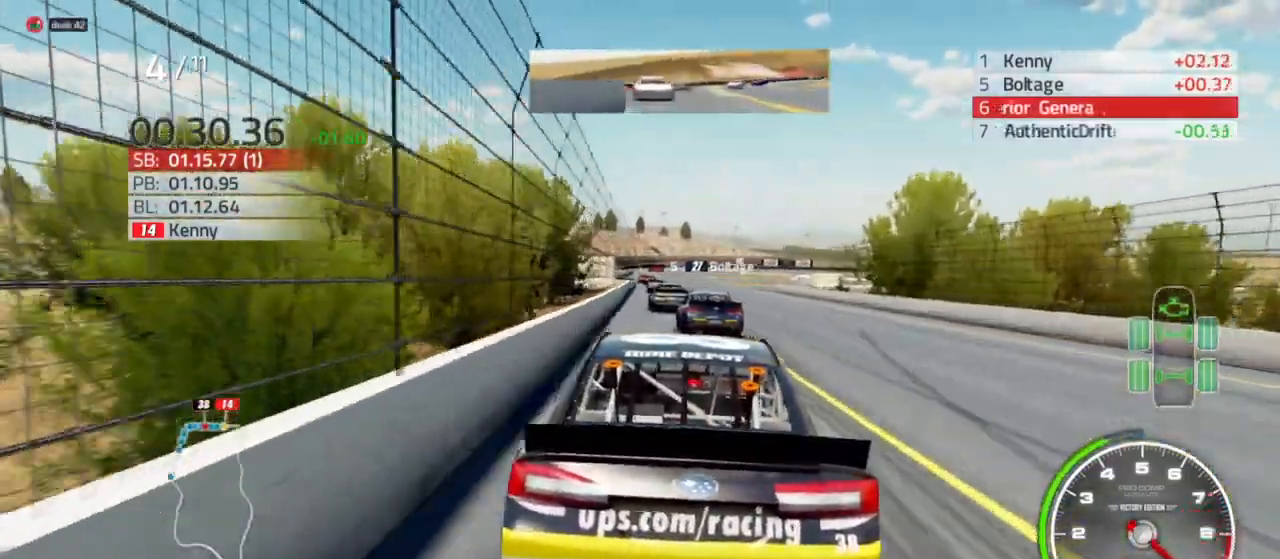
{"dt_ms": 500, "buttons": [], "left_stick": "center", "right_stick": "center", "events": [[167, "left_stick", "left"], [233, "left_stick", "center"]]}
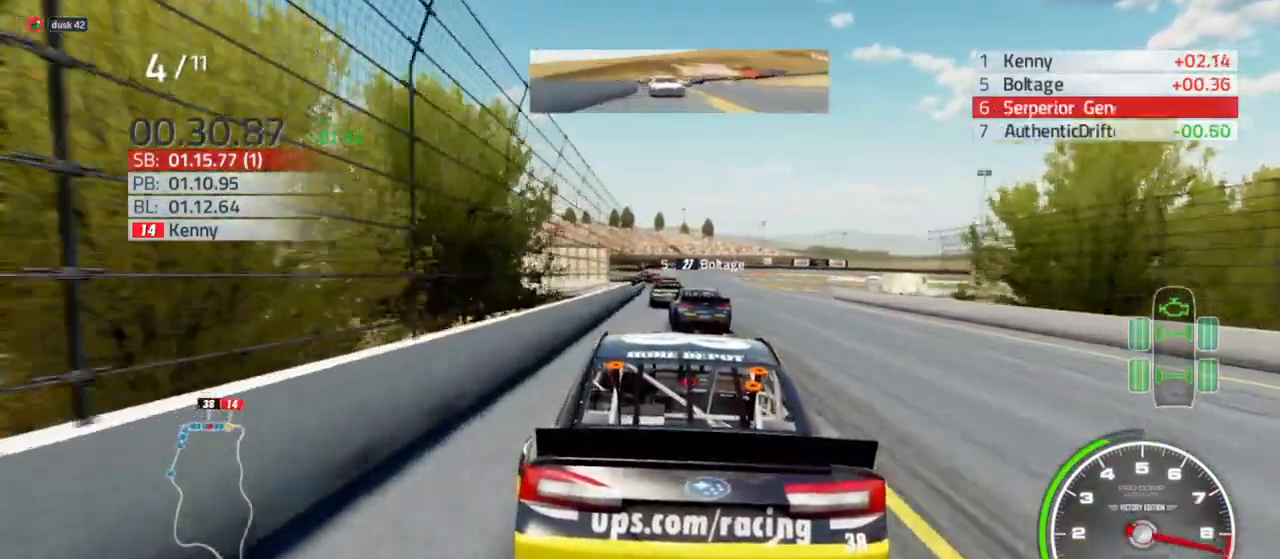
{"dt_ms": 500, "buttons": [], "left_stick": "left", "right_stick": "center", "events": [[267, "left_stick", "right"], [333, "left_stick", "center"], [500, "left_stick", "left"]]}
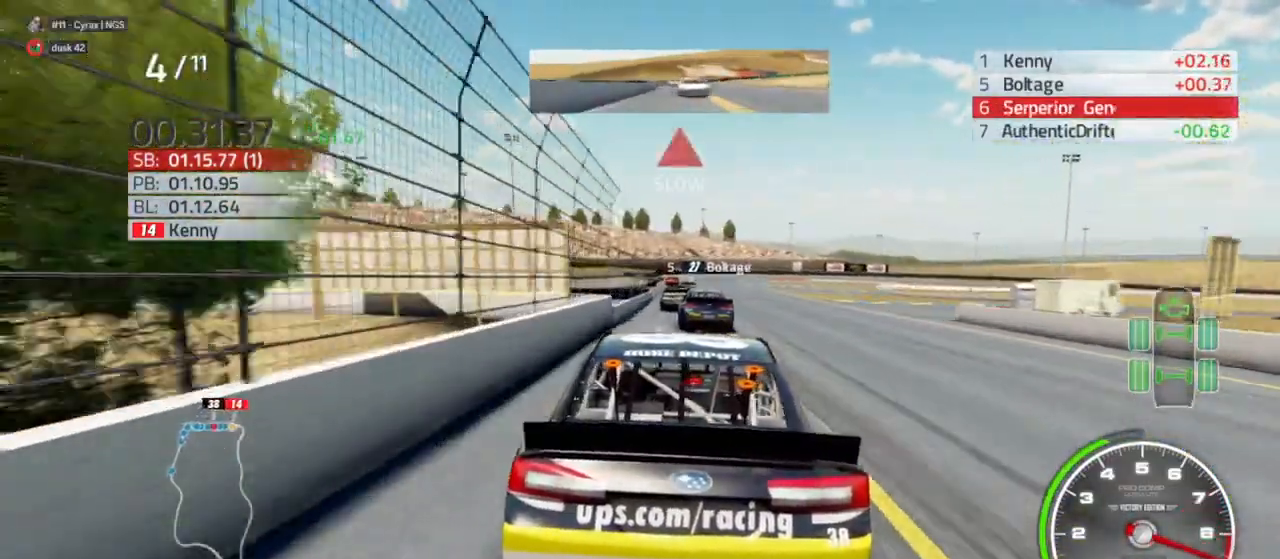
{"dt_ms": 500, "buttons": [], "left_stick": "center", "right_stick": "center", "events": [[133, "left_stick", "center"]]}
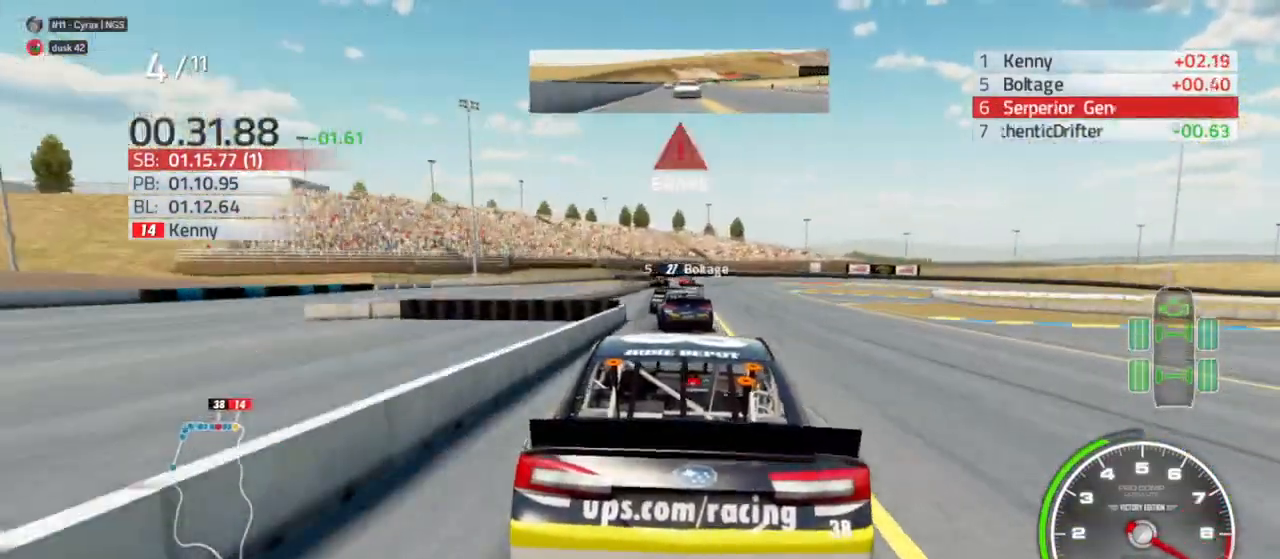
{"dt_ms": 500, "buttons": ["L2"], "left_stick": "center", "right_stick": "center", "events": [[100, "L2", "down"]]}
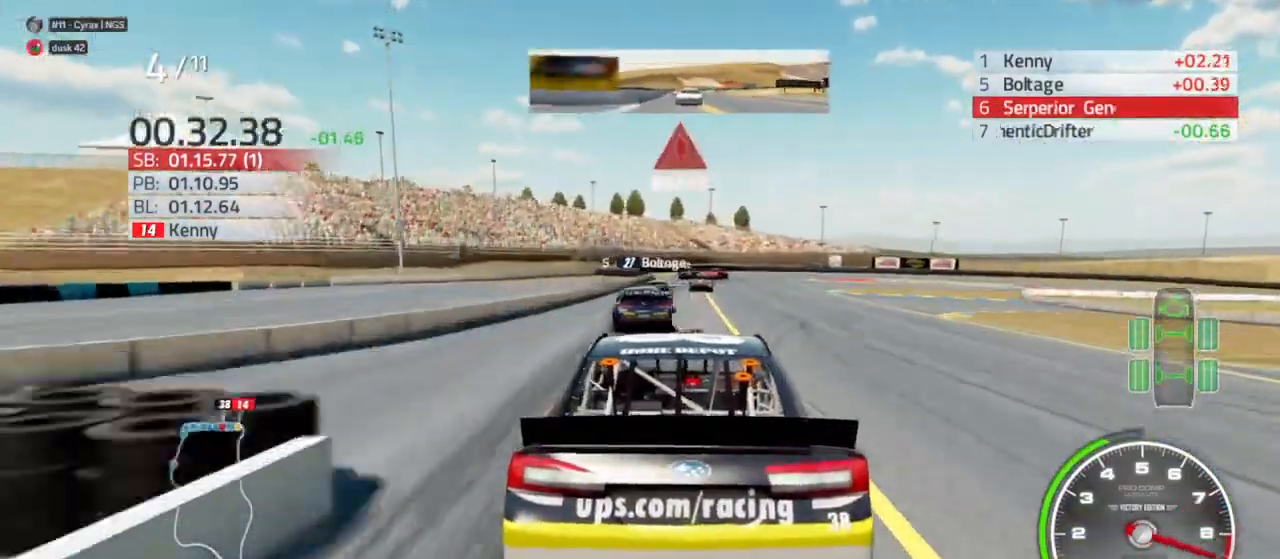
{"dt_ms": 500, "buttons": ["L2"], "left_stick": "center", "right_stick": "center", "events": [[133, "left_stick", "right"], [267, "left_stick", "center"]]}
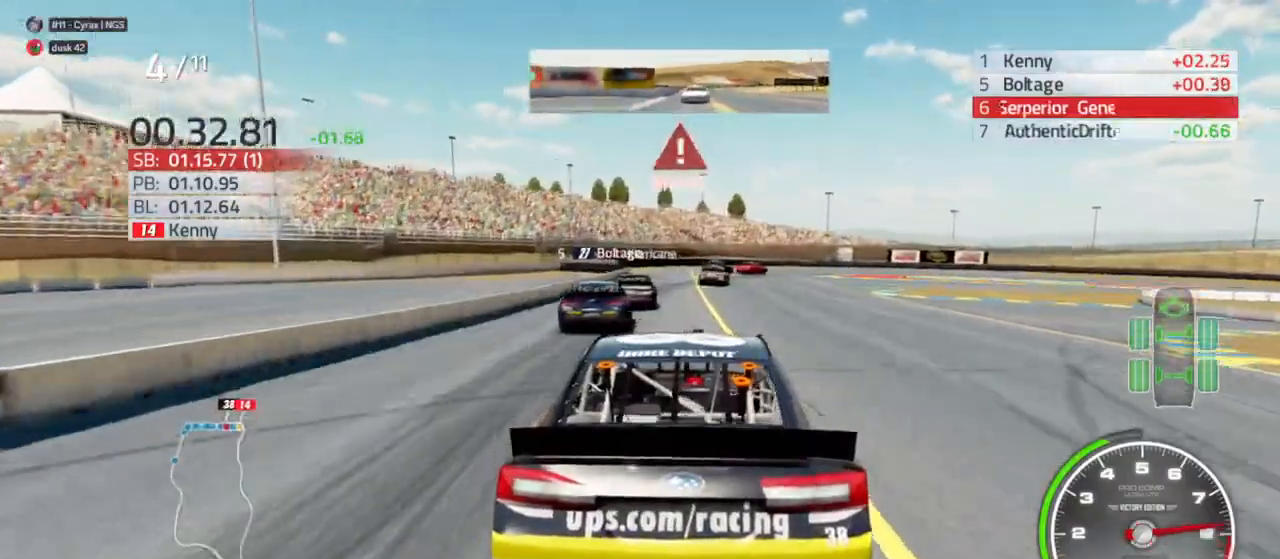
{"dt_ms": 1000, "buttons": ["L2"], "left_stick": "right", "right_stick": "center"}
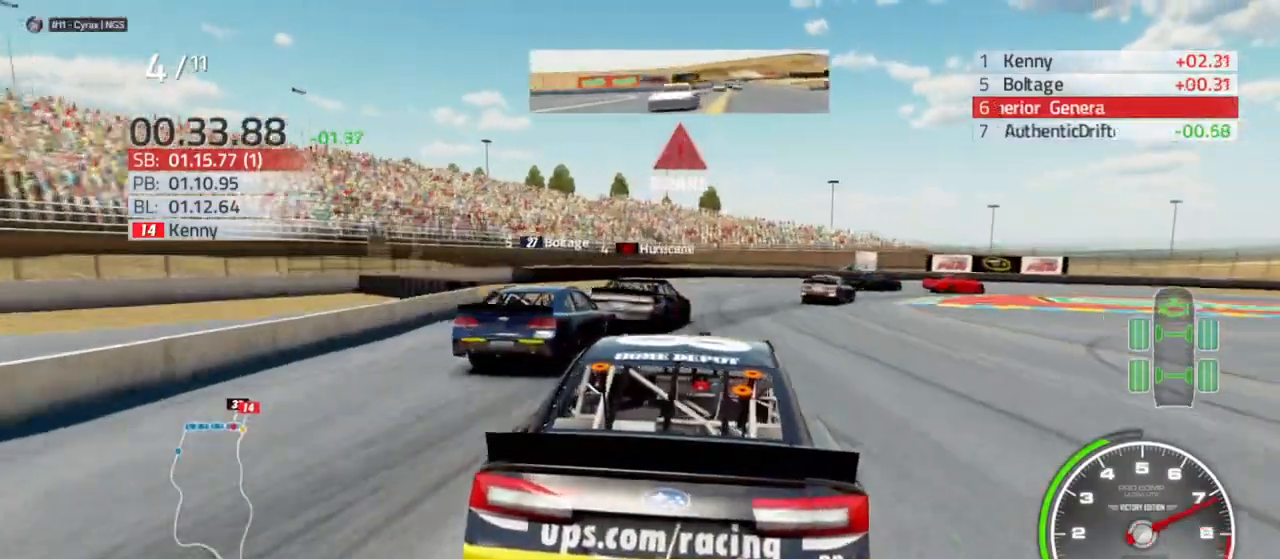
{"dt_ms": 500, "buttons": ["L2"], "left_stick": "right", "right_stick": "center", "events": []}
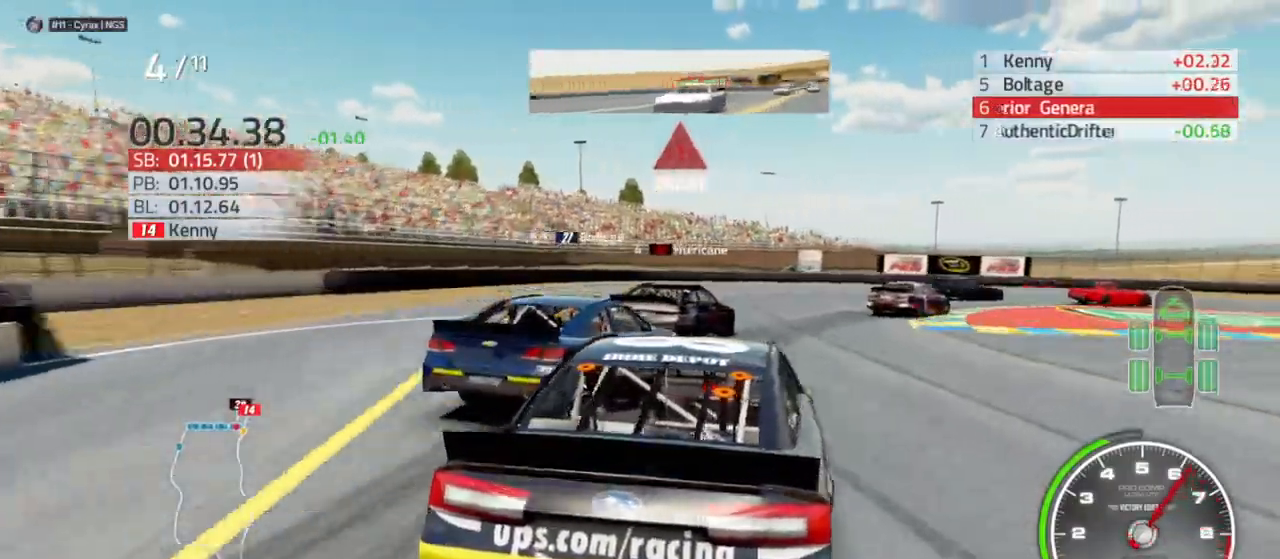
{"dt_ms": 500, "buttons": [], "left_stick": "right", "right_stick": "center", "events": [[400, "L2", "up"]]}
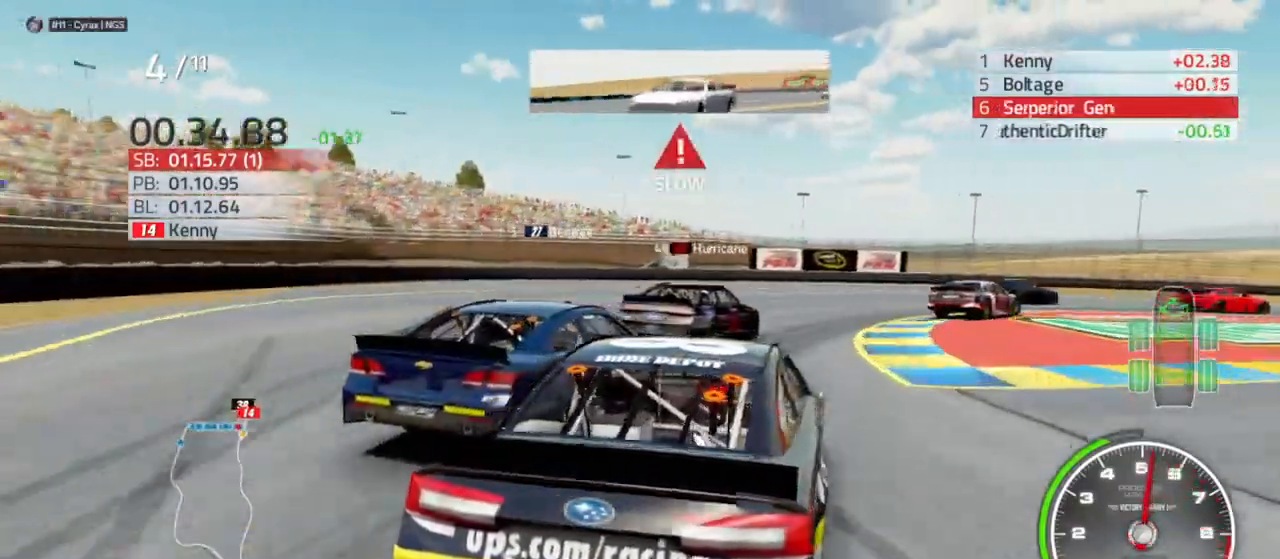
{"dt_ms": 500, "buttons": [], "left_stick": "right", "right_stick": "center", "events": [[267, "left_stick", "center"], [367, "left_stick", "right"]]}
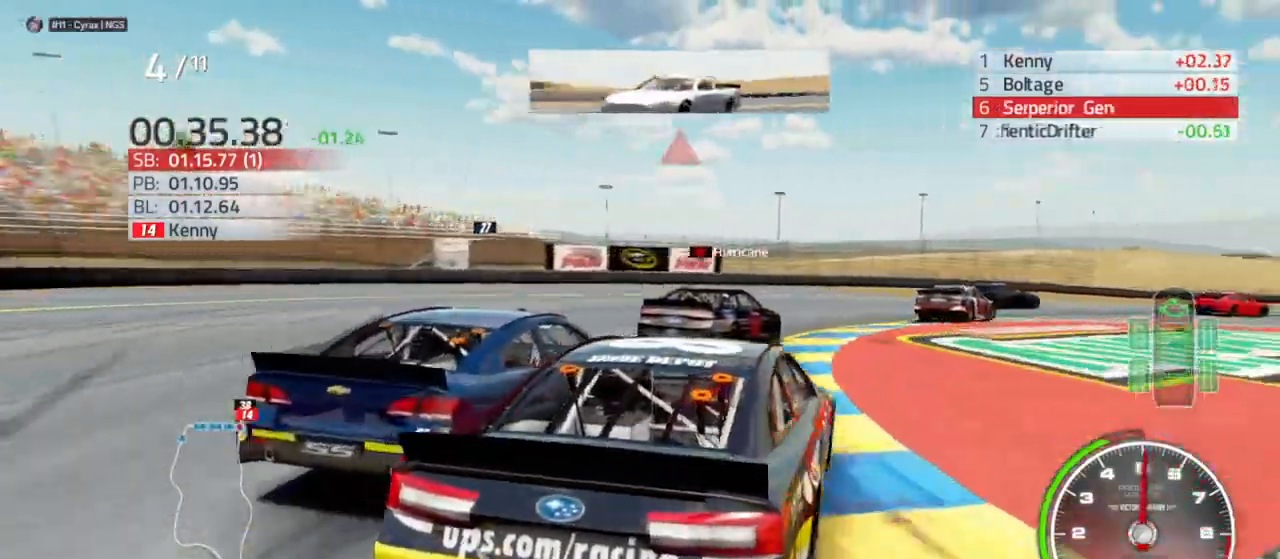
{"dt_ms": 500, "buttons": [], "left_stick": "right", "right_stick": "center", "events": []}
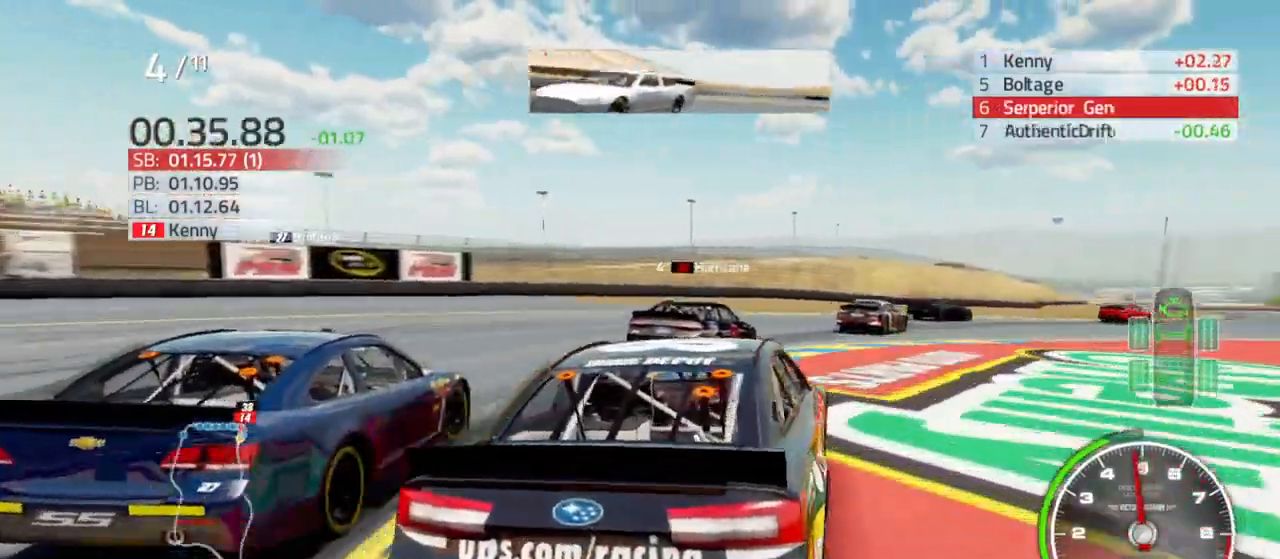
{"dt_ms": 500, "buttons": [], "left_stick": "right", "right_stick": "center", "events": []}
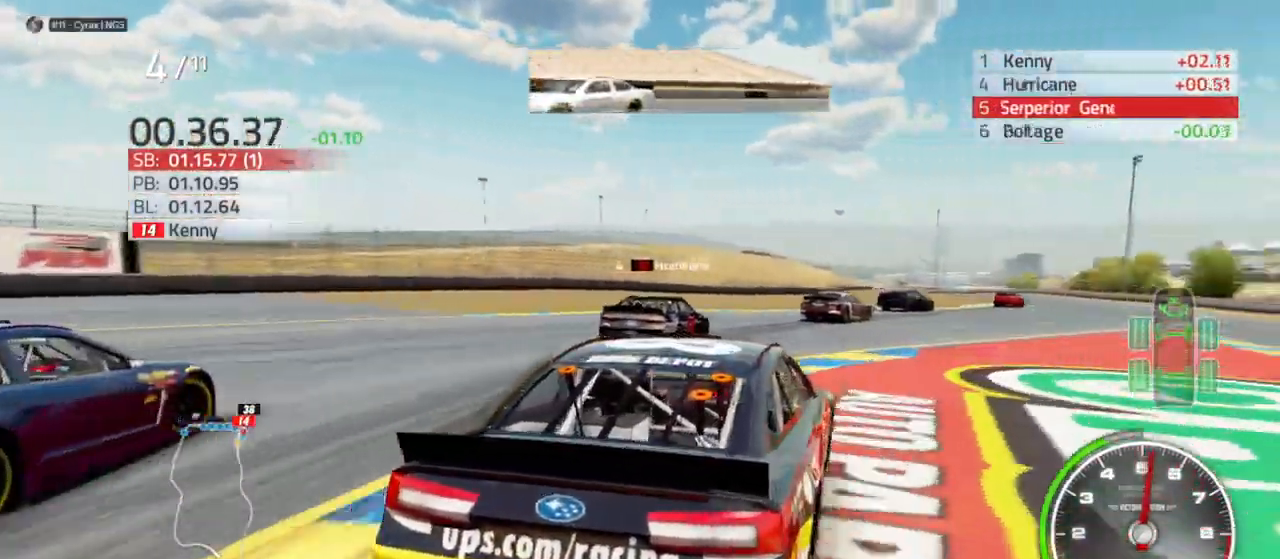
{"dt_ms": 500, "buttons": [], "left_stick": "right", "right_stick": "center", "events": [[100, "left_stick", "center"], [333, "left_stick", "right"], [400, "left_stick", "center"], [500, "left_stick", "right"]]}
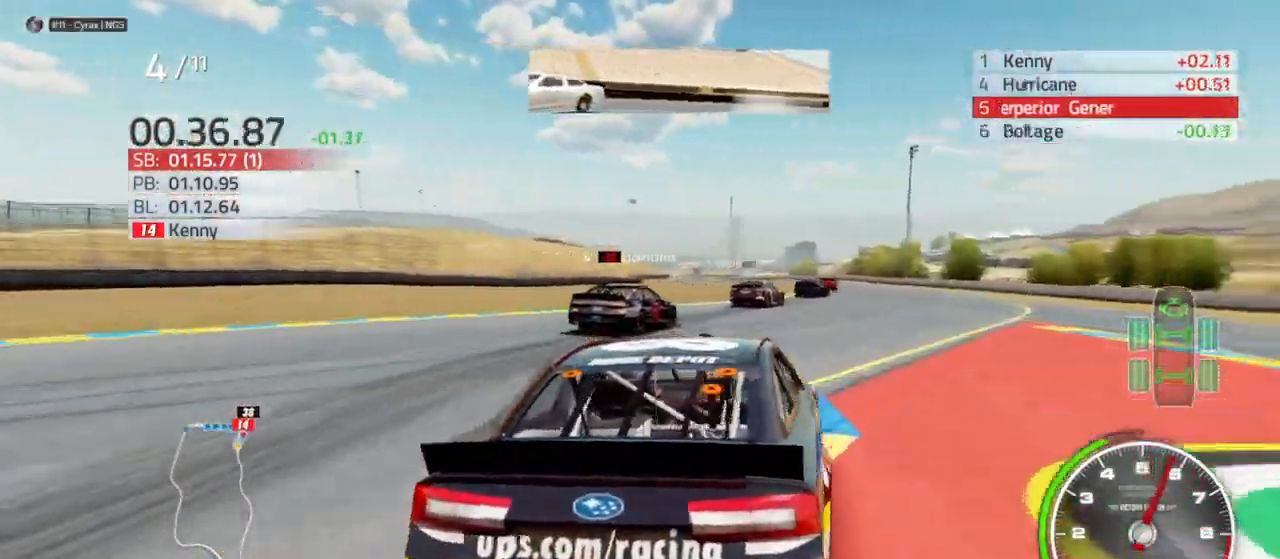
{"dt_ms": 500, "buttons": [], "left_stick": "right", "right_stick": "center", "events": [[200, "left_stick", "center"], [300, "left_stick", "right"]]}
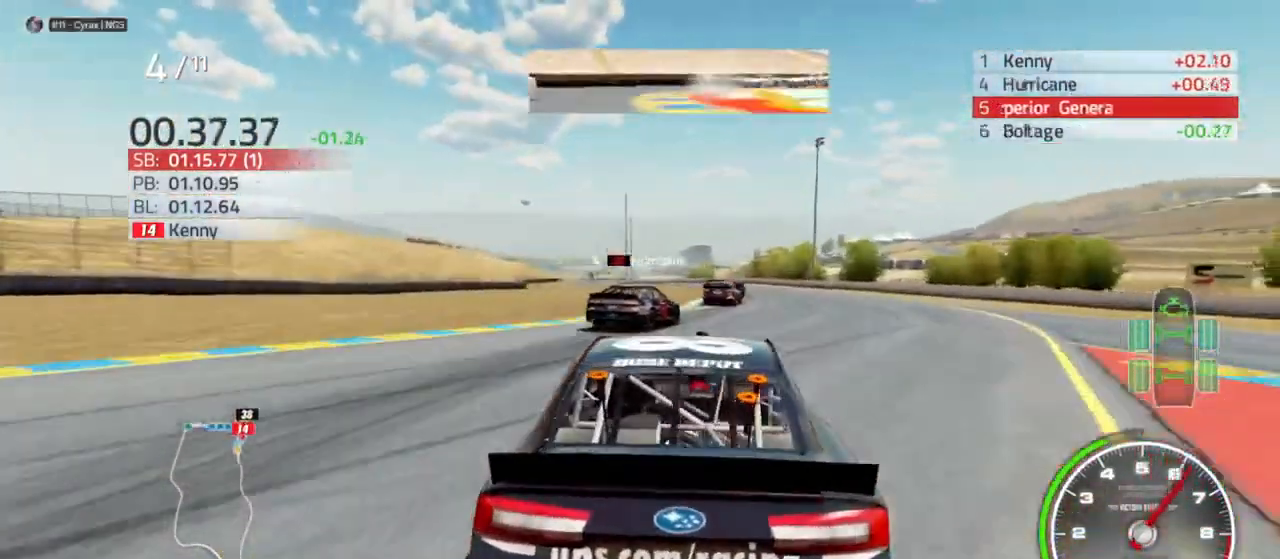
{"dt_ms": 500, "buttons": [], "left_stick": "center", "right_stick": "center", "events": [[400, "left_stick", "center"]]}
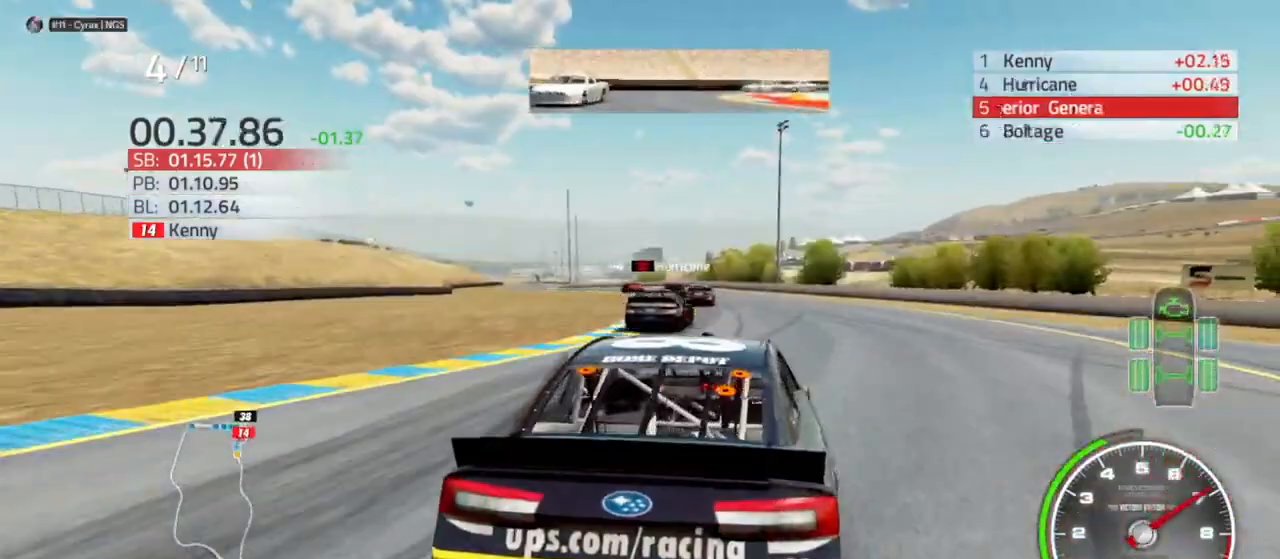
{"dt_ms": 500, "buttons": [], "left_stick": "center", "right_stick": "center", "events": [[200, "left_stick", "left"], [467, "left_stick", "center"]]}
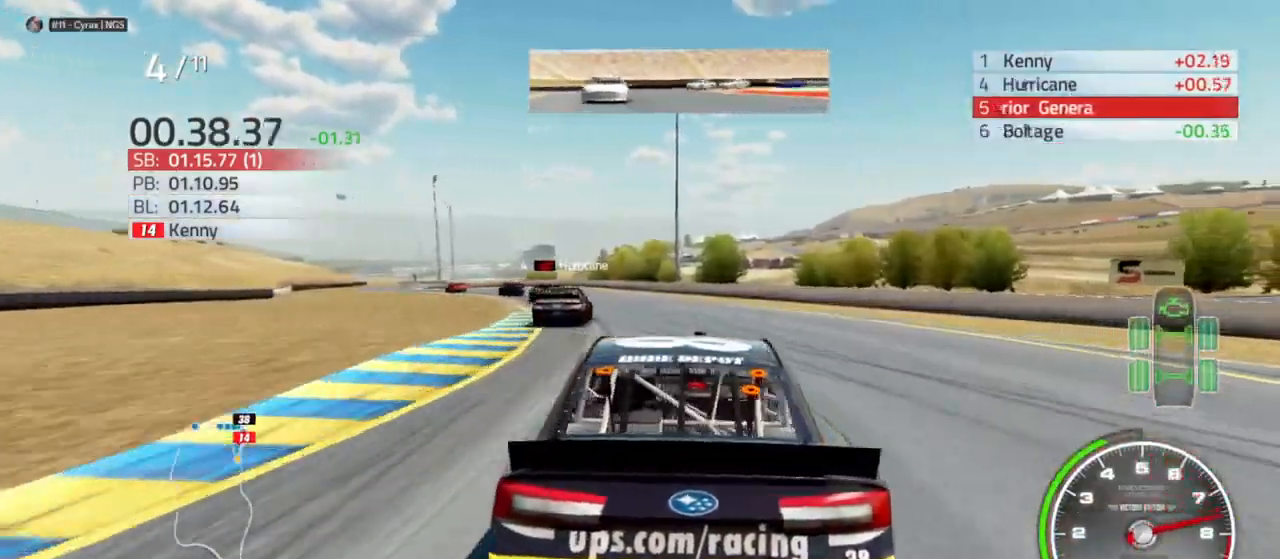
{"dt_ms": 500, "buttons": [], "left_stick": "left", "right_stick": "center", "events": [[100, "left_stick", "left"], [333, "left_stick", "center"], [467, "left_stick", "left"]]}
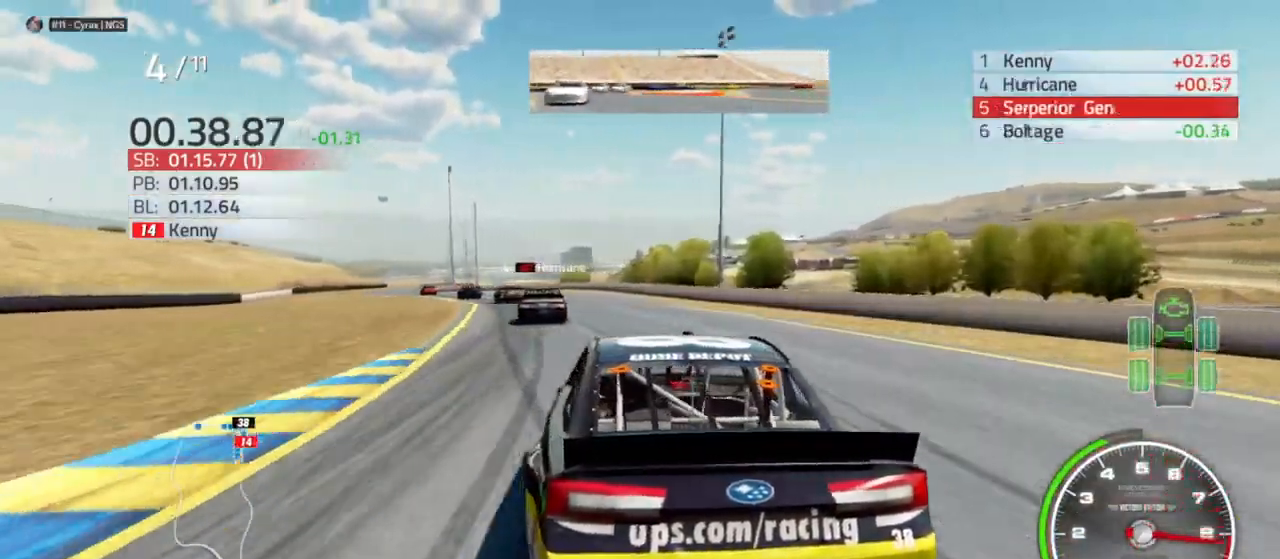
{"dt_ms": 500, "buttons": [], "left_stick": "left", "right_stick": "center", "events": [[267, "left_stick", "center"], [367, "left_stick", "left"]]}
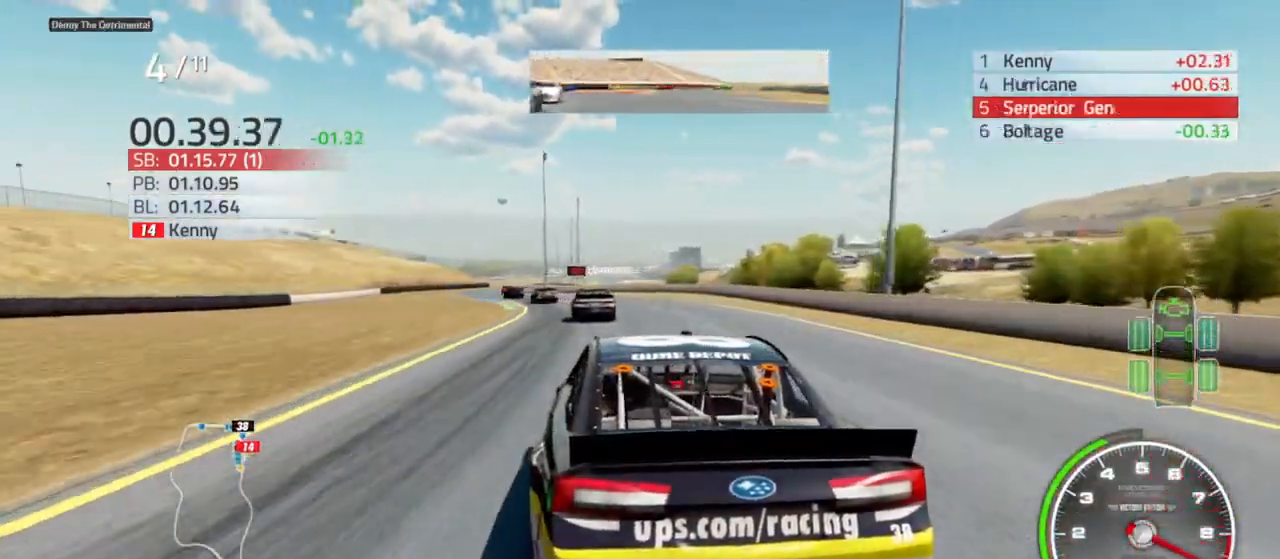
{"dt_ms": 500, "buttons": [], "left_stick": "center", "right_stick": "center", "events": [[133, "left_stick", "center"], [267, "left_stick", "left"], [433, "left_stick", "center"]]}
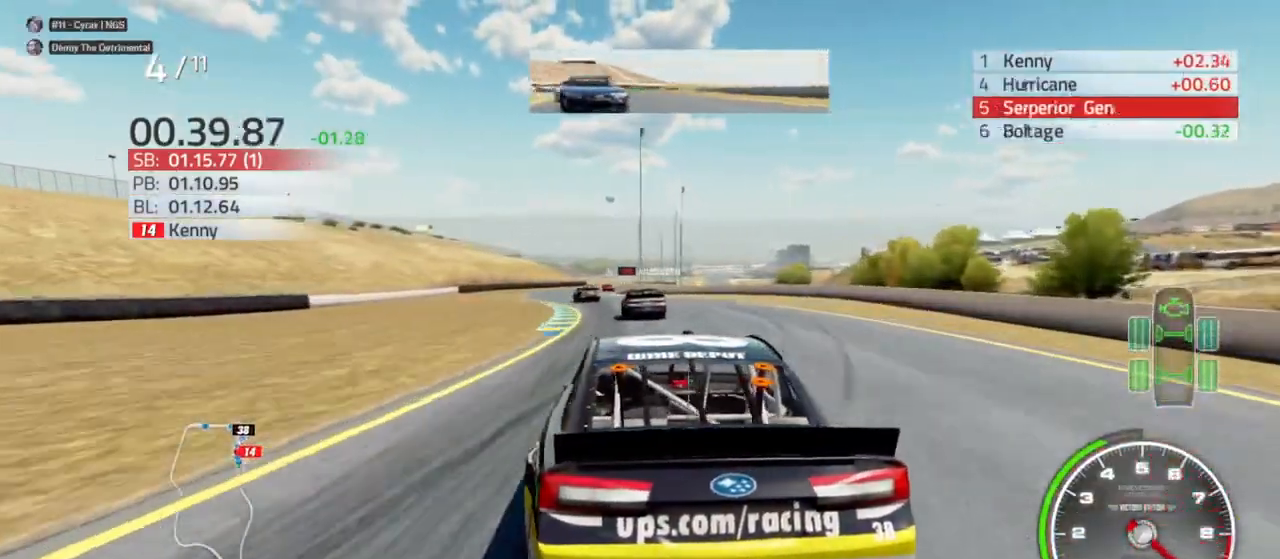
{"dt_ms": 500, "buttons": [], "left_stick": "center", "right_stick": "center", "events": [[33, "left_stick", "left"], [200, "left_stick", "center"]]}
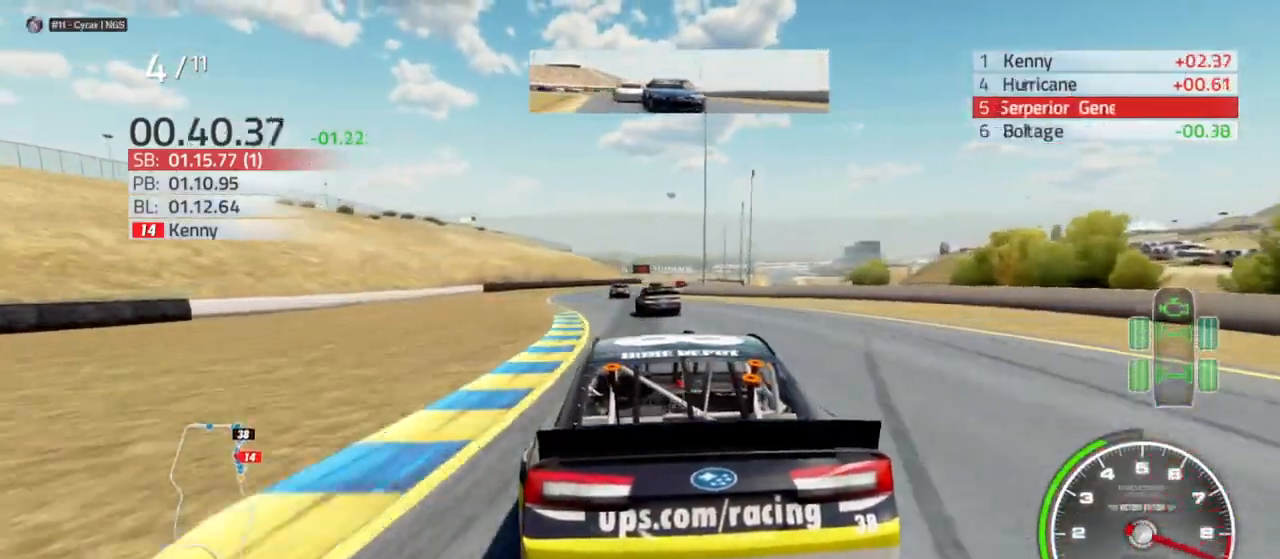
{"dt_ms": 500, "buttons": [], "left_stick": "center", "right_stick": "center", "events": [[67, "left_stick", "left"], [200, "left_stick", "center"]]}
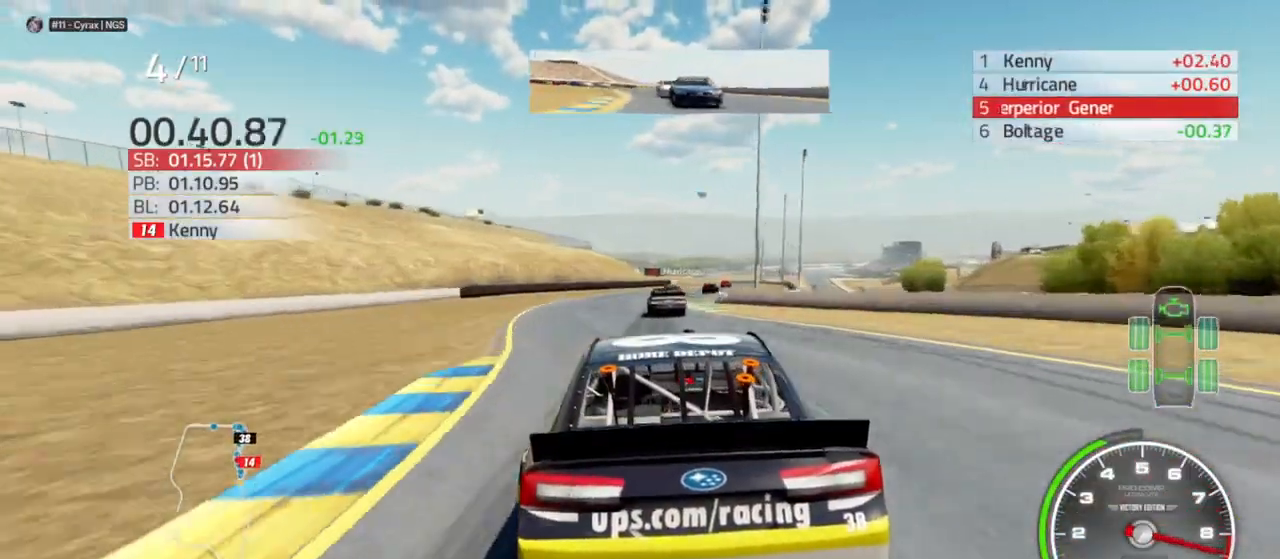
{"dt_ms": 500, "buttons": [], "left_stick": "right", "right_stick": "center", "events": [[200, "left_stick", "right"], [300, "left_stick", "center"], [467, "left_stick", "right"]]}
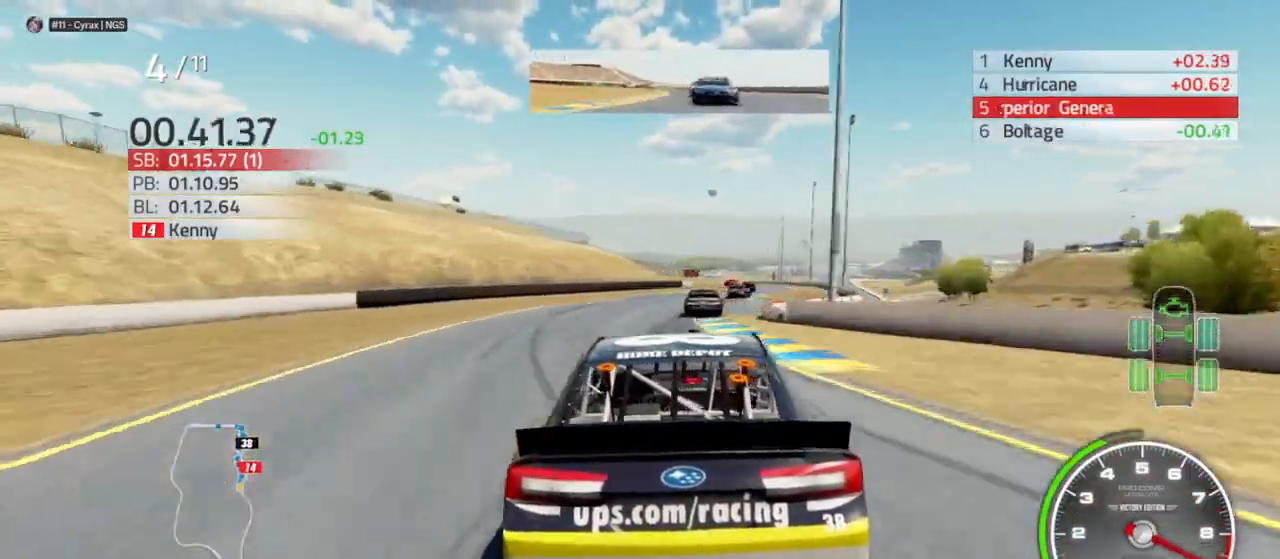
{"dt_ms": 500, "buttons": [], "left_stick": "right", "right_stick": "center", "events": [[100, "left_stick", "center"], [200, "left_stick", "right"], [400, "left_stick", "center"], [467, "left_stick", "right"]]}
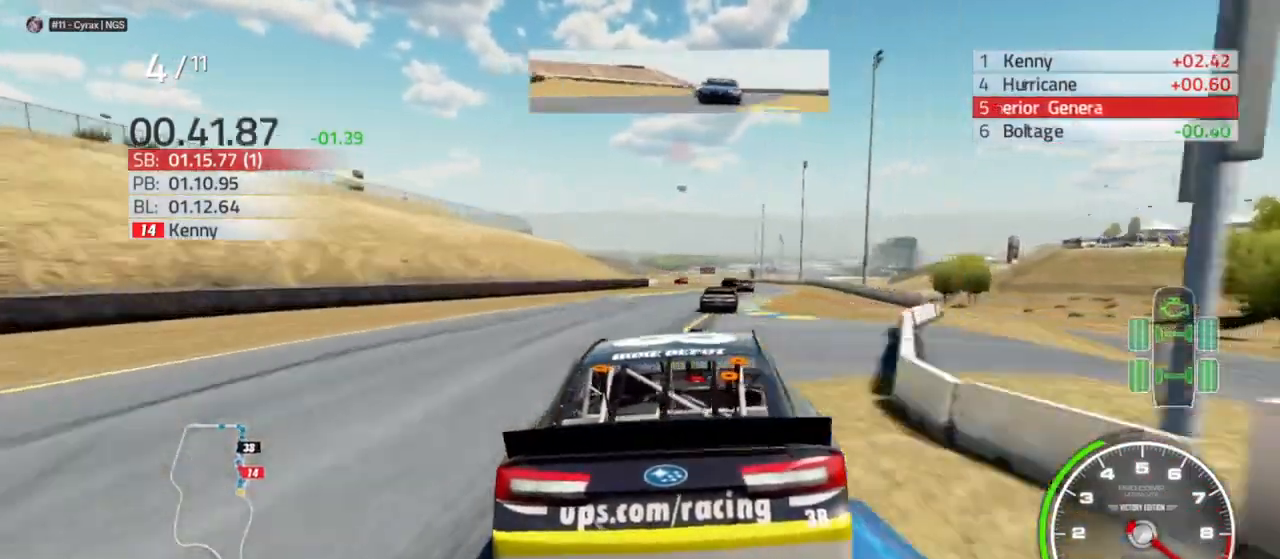
{"dt_ms": 500, "buttons": [], "left_stick": "center", "right_stick": "center", "events": [[167, "left_stick", "center"], [333, "left_stick", "right"], [500, "left_stick", "center"]]}